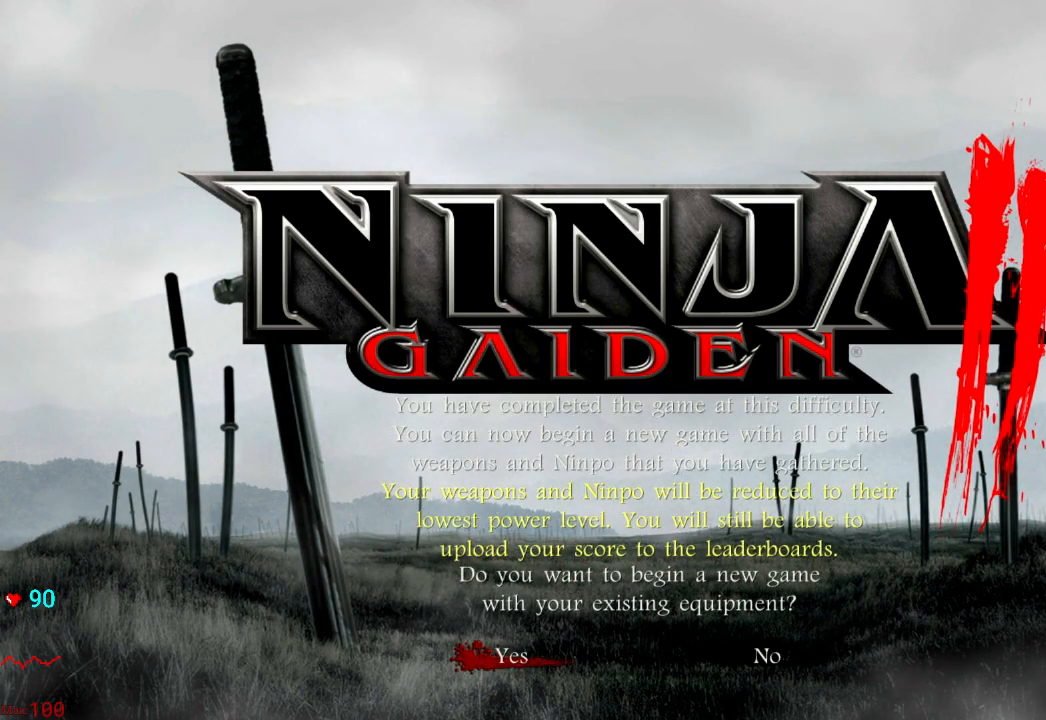
Gameplay with a controller (Xbox layout); each line is a JSON object with the inputs held at the frame after it. "events" lists button and stick changes between this image and that frame as [ms after this image, input, new state], when the widget could be followed in between. Not read: L3 R3.
{"buttons": [], "left_stick": "center", "right_stick": "center", "events": []}
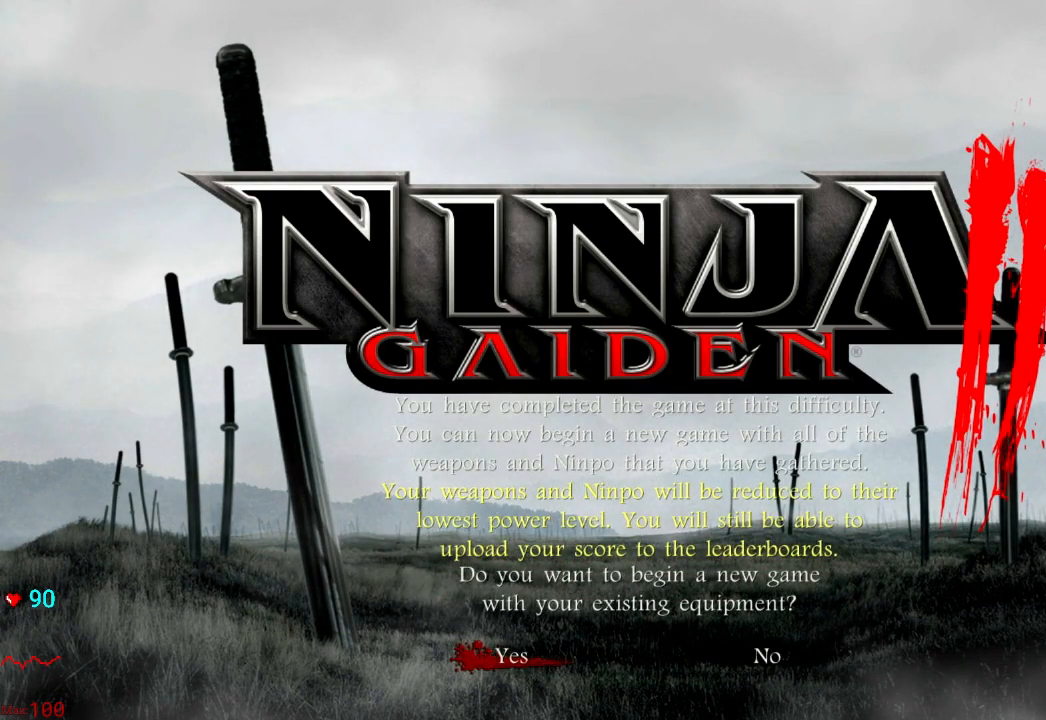
{"buttons": ["A"], "left_stick": "center", "right_stick": "center", "events": [[33, "DPAD_RIGHT", "down"], [150, "DPAD_RIGHT", "up"], [433, "A", "down"]]}
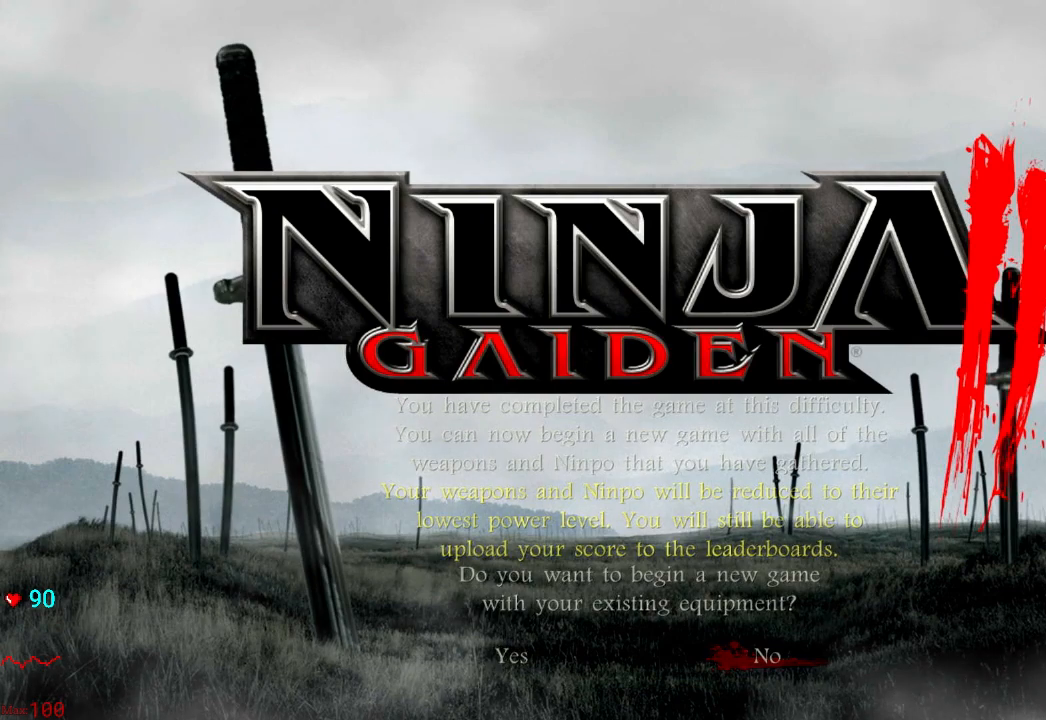
{"buttons": [], "left_stick": "center", "right_stick": "center", "events": [[33, "A", "up"]]}
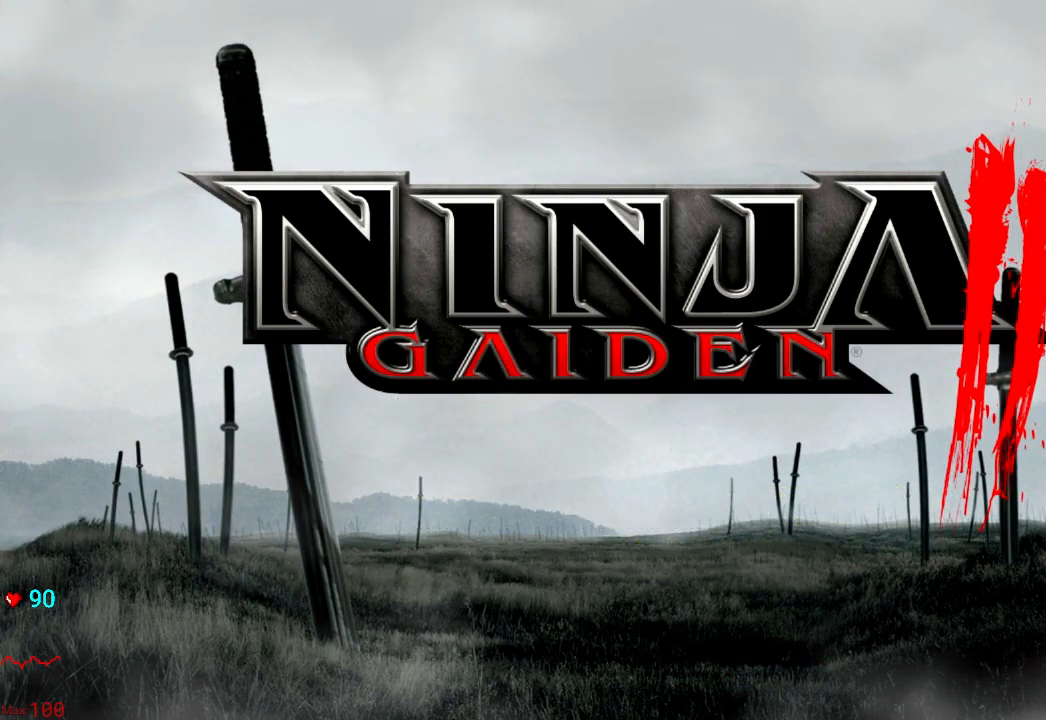
{"buttons": [], "left_stick": "center", "right_stick": "center", "events": []}